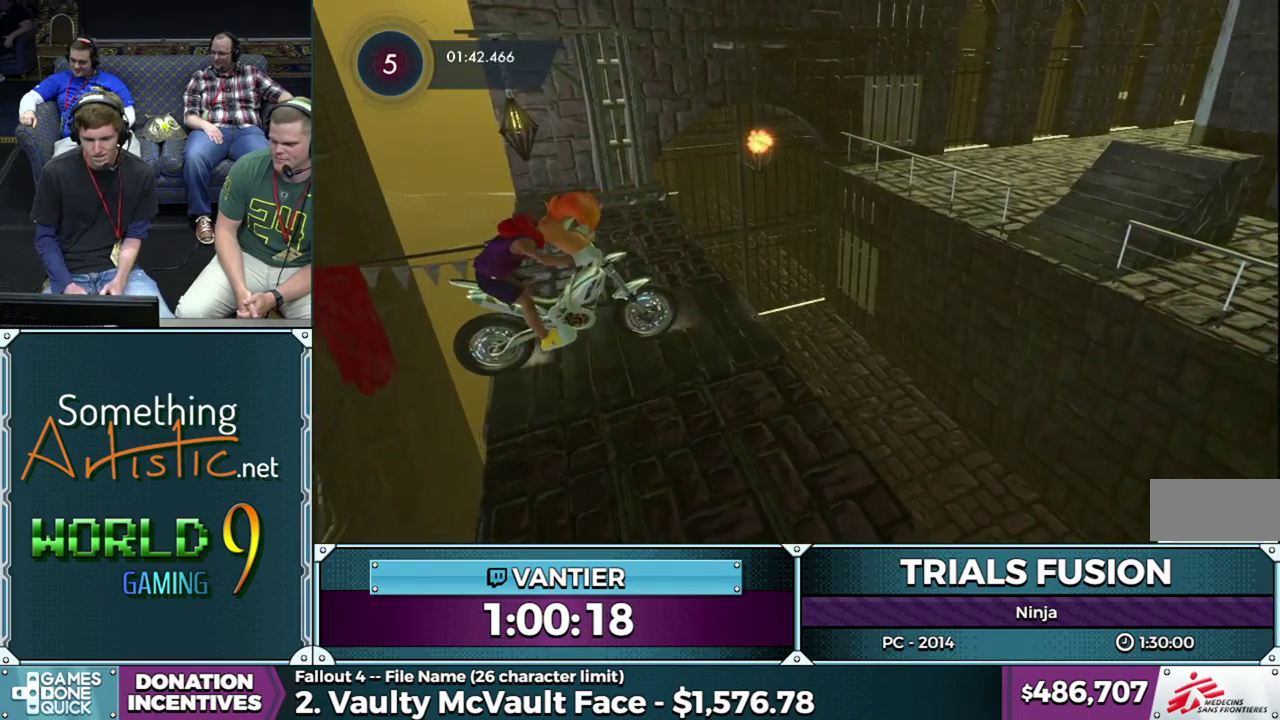
Gameplay with a controller (Xbox layout); each line is a JSON object with the inputs held at the frame after it. "events" lists button and stick changes between this image and that frame as [ms after this image, input, new state], when the widget could be followed in between. This overlay highlights the sticks when they move; stick clicks (L3) are not distinguishable. Not read: HOME L1 L2 L3 R1 R3.
{"buttons": ["R2"], "left_stick": "right", "events": [[200, "left_stick", "left"], [300, "left_stick", "center"], [350, "left_stick", "right"]]}
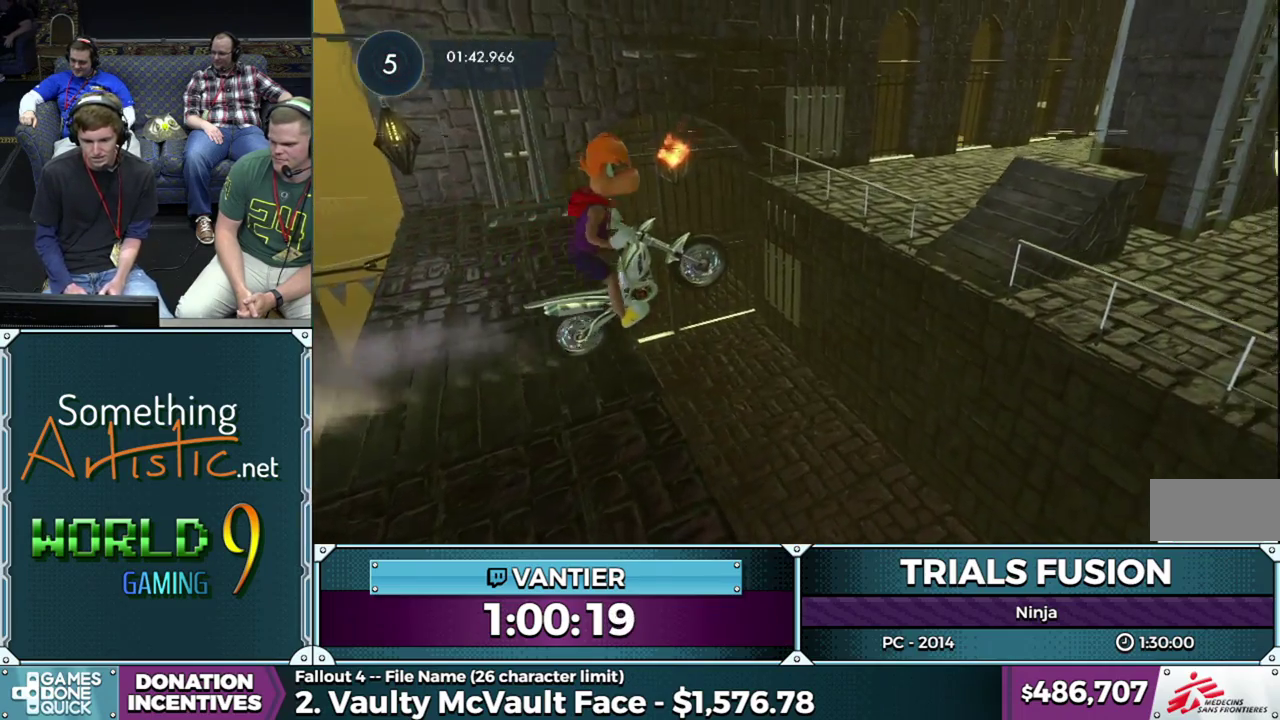
{"buttons": [], "left_stick": "center", "events": [[67, "left_stick", "left"], [117, "R2", "up"], [167, "left_stick", "down-left"], [317, "left_stick", "center"]]}
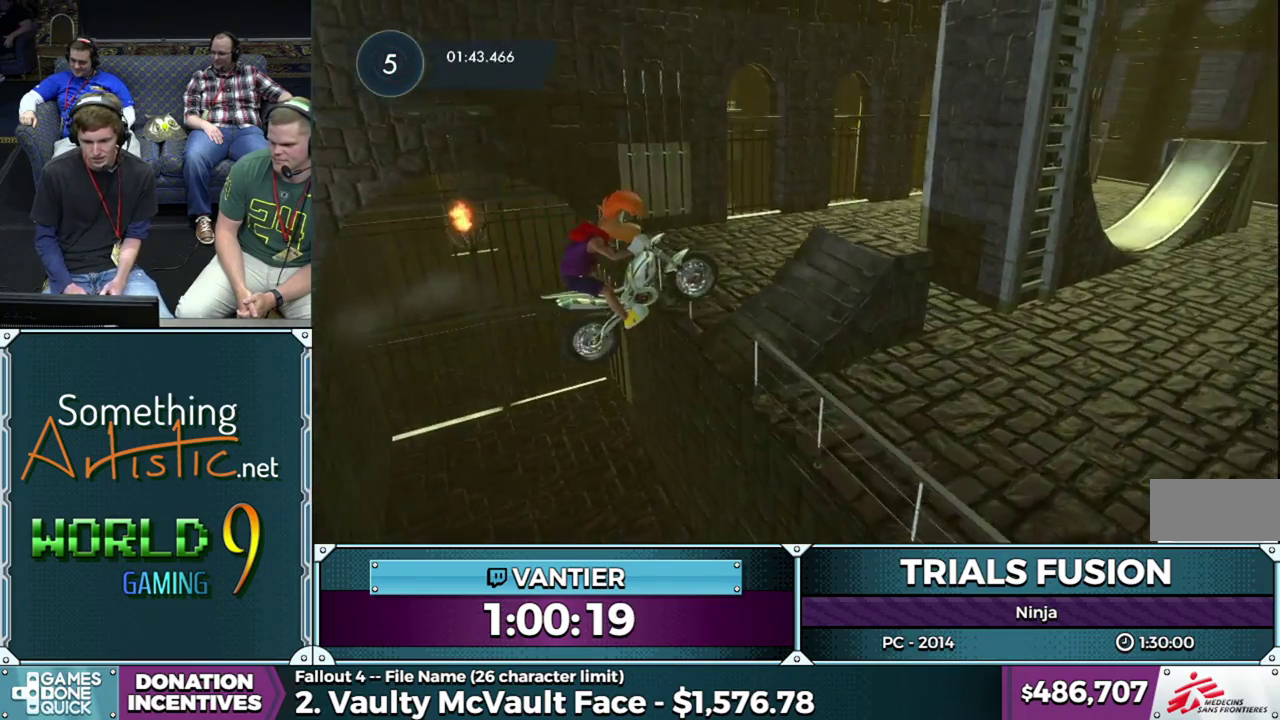
{"buttons": ["R2"], "left_stick": "down-left", "events": [[83, "R2", "down"], [83, "left_stick", "left"], [217, "left_stick", "down-left"]]}
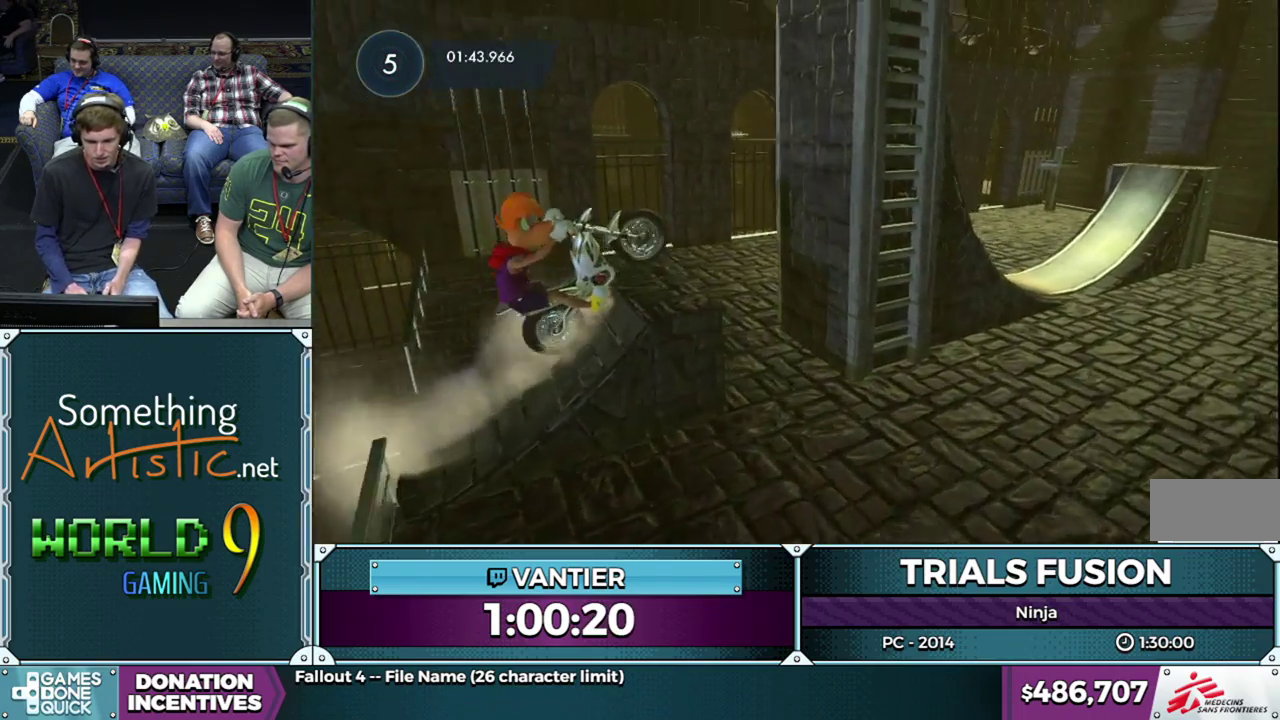
{"buttons": ["R2"], "left_stick": "up-right"}
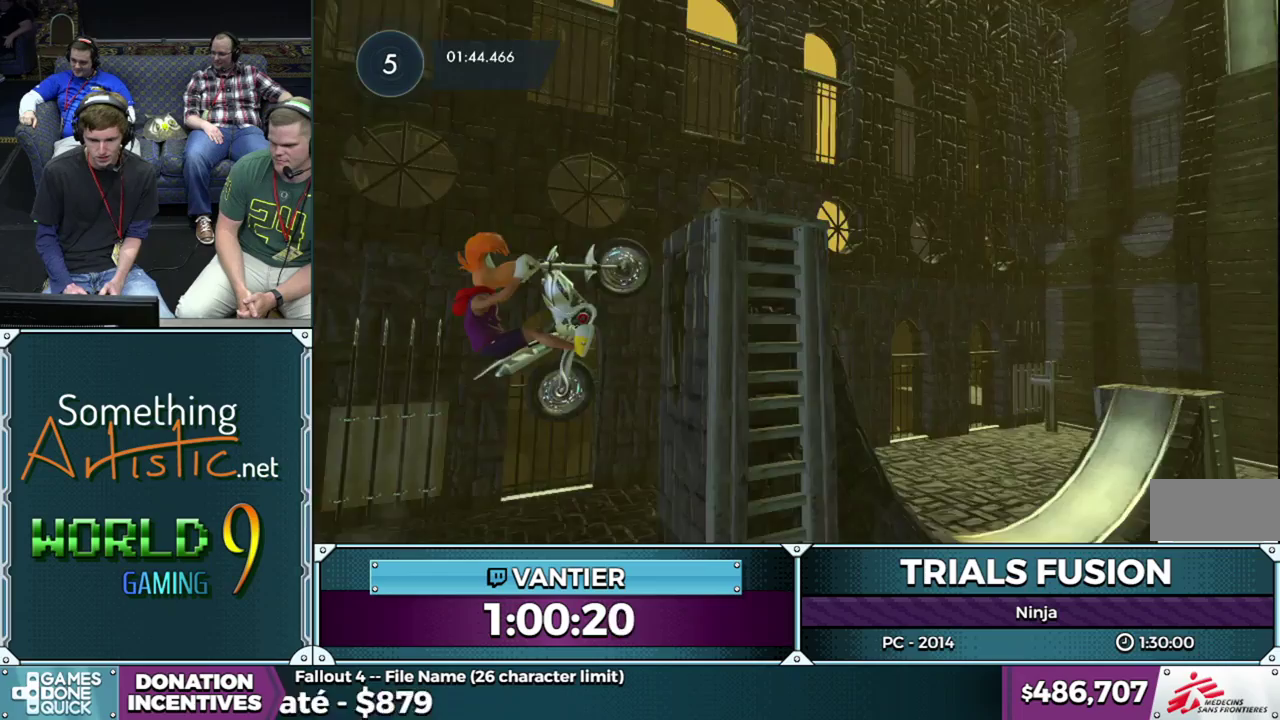
{"buttons": [], "left_stick": "right"}
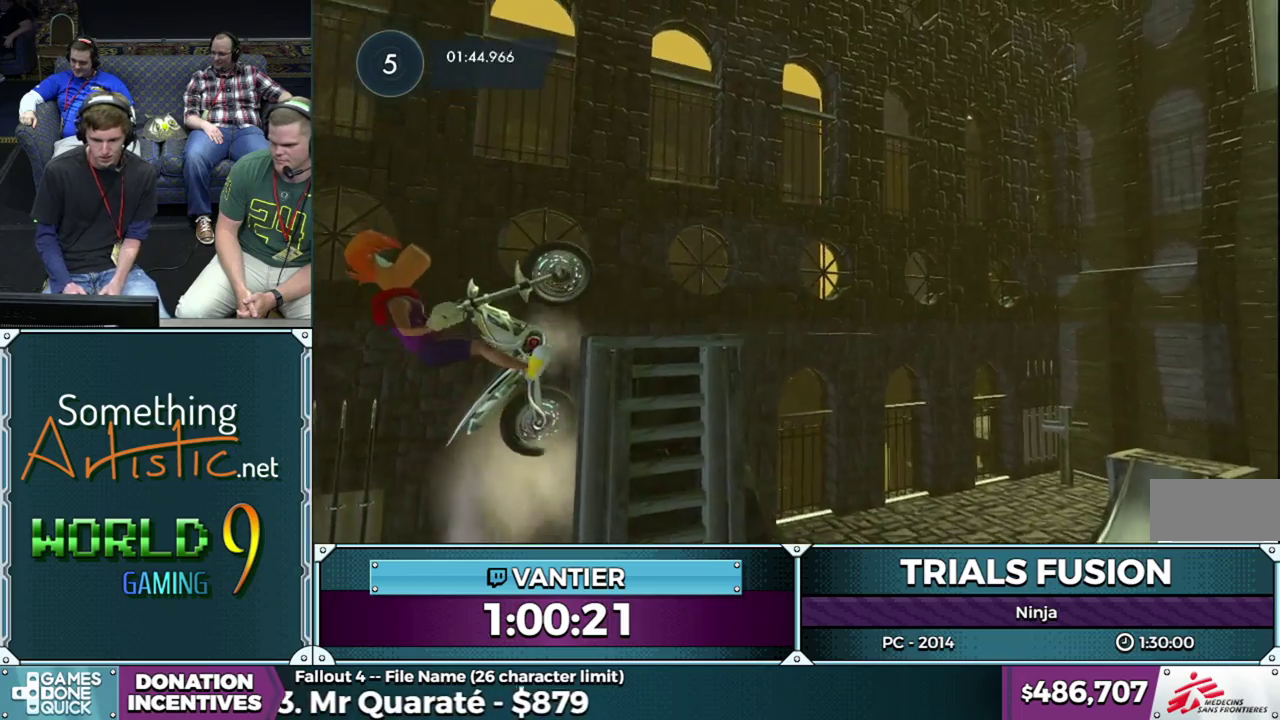
{"buttons": [], "left_stick": "left", "events": [[233, "left_stick", "center"], [350, "left_stick", "left"]]}
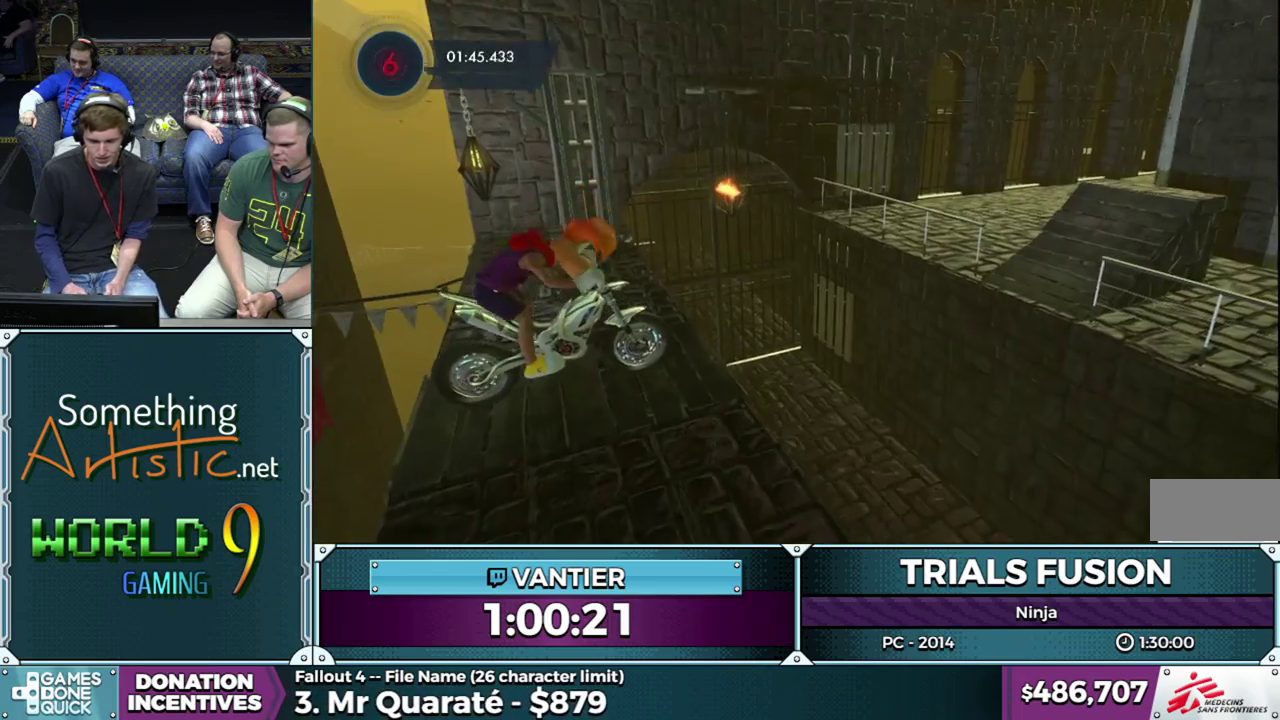
{"buttons": ["R2"], "left_stick": "center", "events": [[333, "R2", "down"], [333, "left_stick", "center"]]}
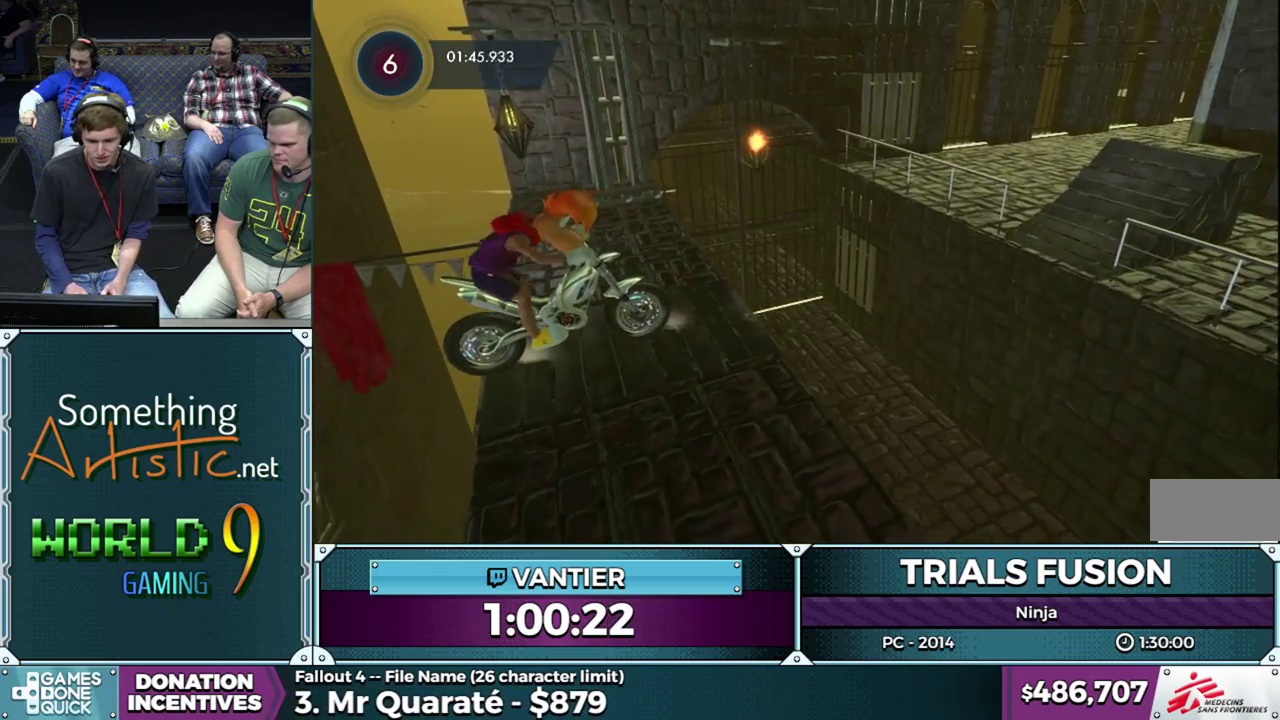
{"buttons": ["R2"], "left_stick": "right", "events": [[317, "left_stick", "left"], [467, "left_stick", "right"]]}
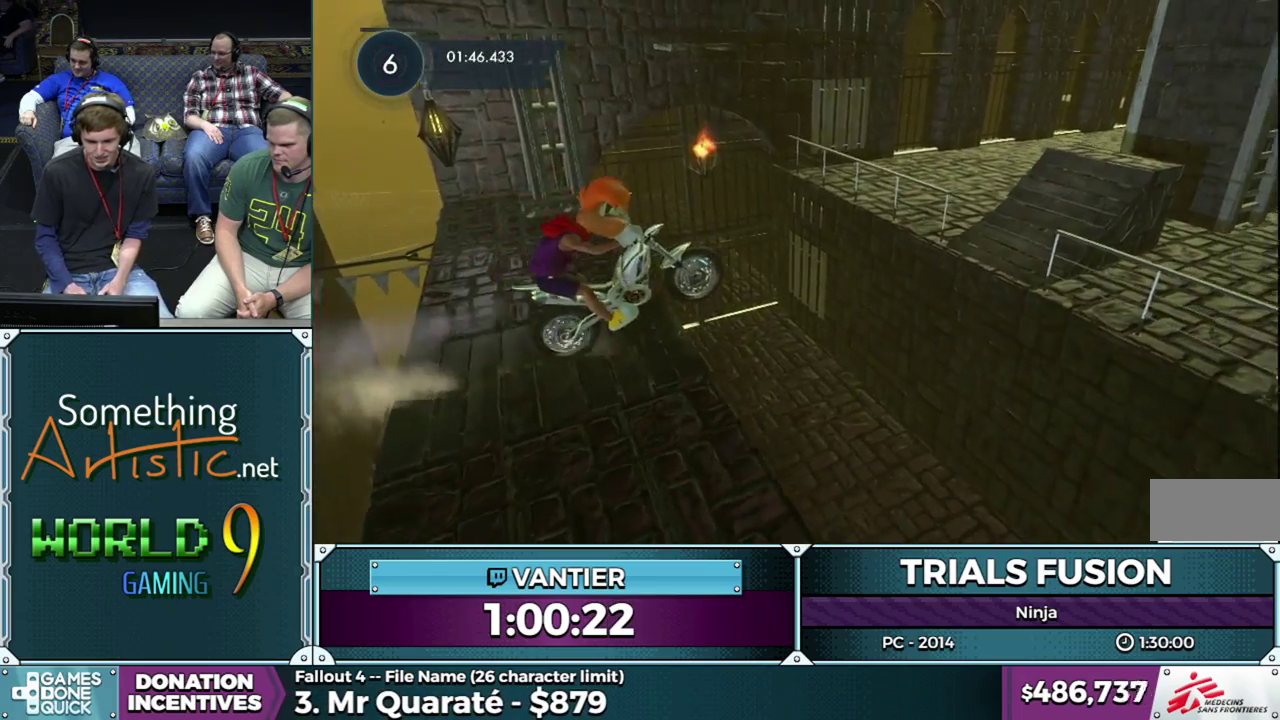
{"buttons": [], "left_stick": "down-left", "events": [[150, "R2", "up"], [250, "left_stick", "left"], [333, "left_stick", "down-left"]]}
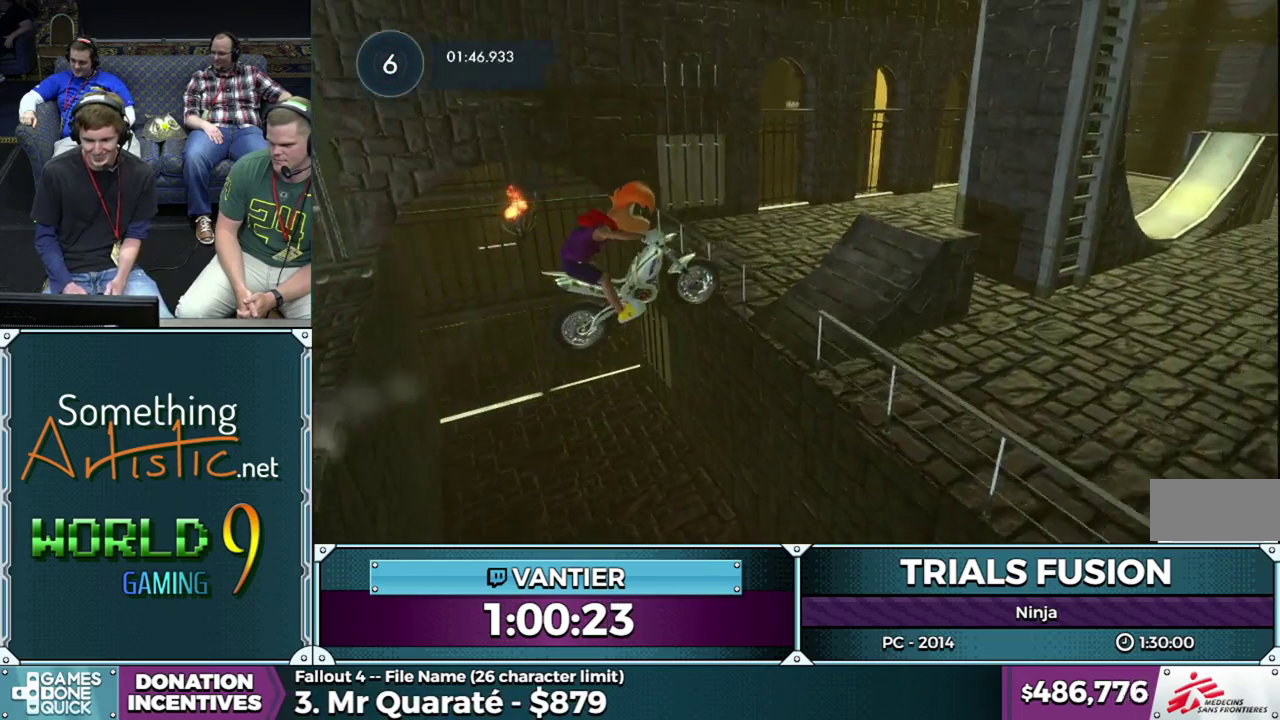
{"buttons": ["R2"], "left_stick": "down-left", "events": [[67, "left_stick", "center"], [167, "R2", "down"], [300, "left_stick", "left"], [417, "left_stick", "down-left"]]}
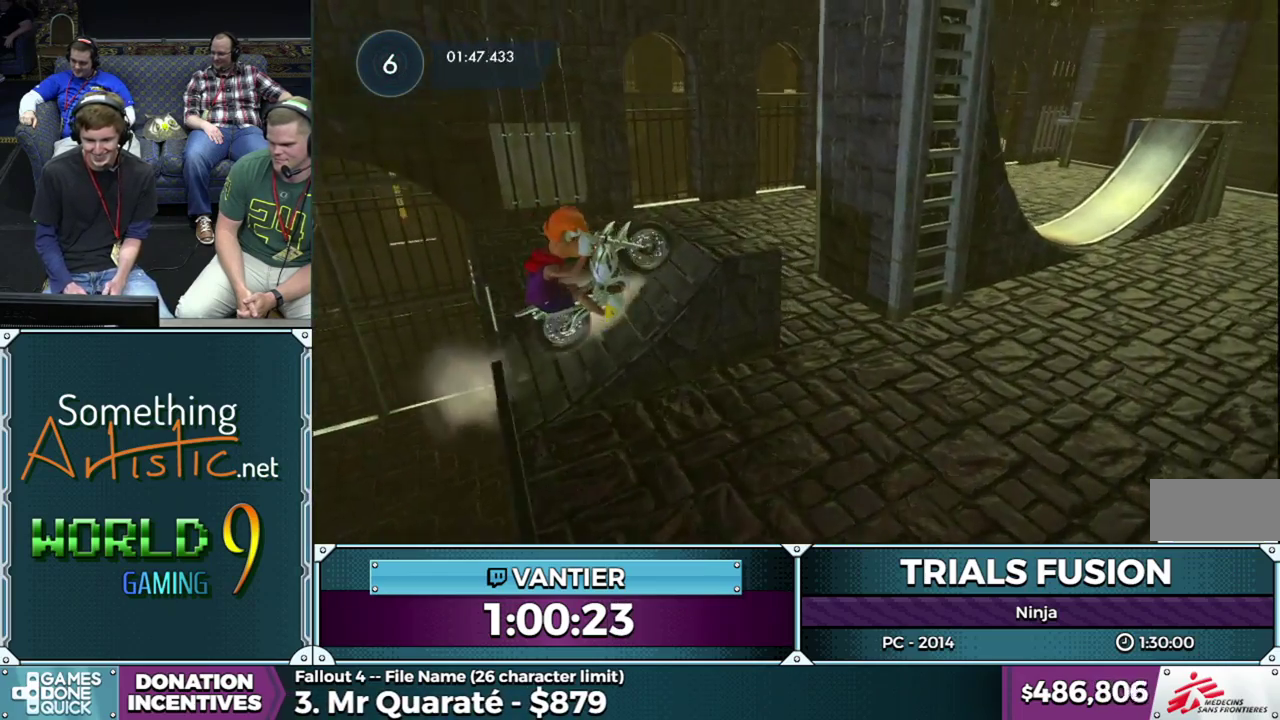
{"buttons": [], "left_stick": "down-left", "events": [[133, "left_stick", "right"], [250, "left_stick", "left"], [383, "R2", "up"], [383, "left_stick", "down-left"]]}
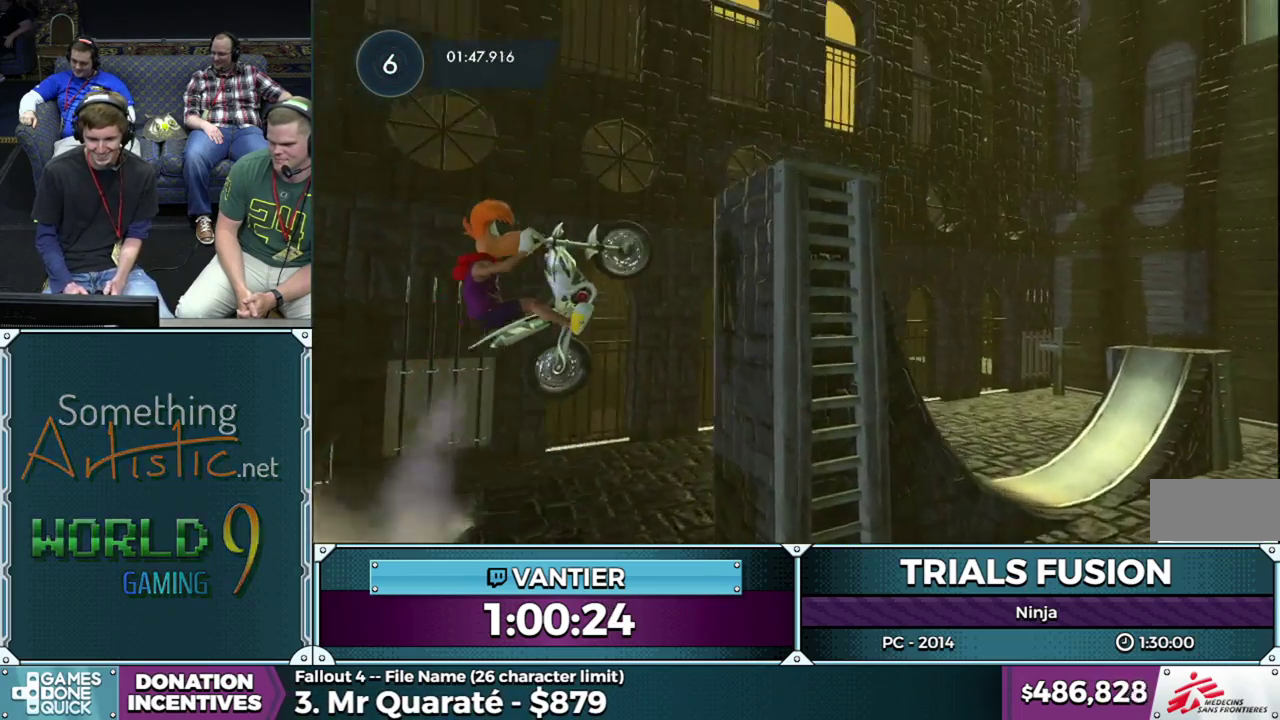
{"buttons": ["R2"], "left_stick": "right", "events": [[33, "left_stick", "left"], [100, "left_stick", "right"], [317, "R2", "down"]]}
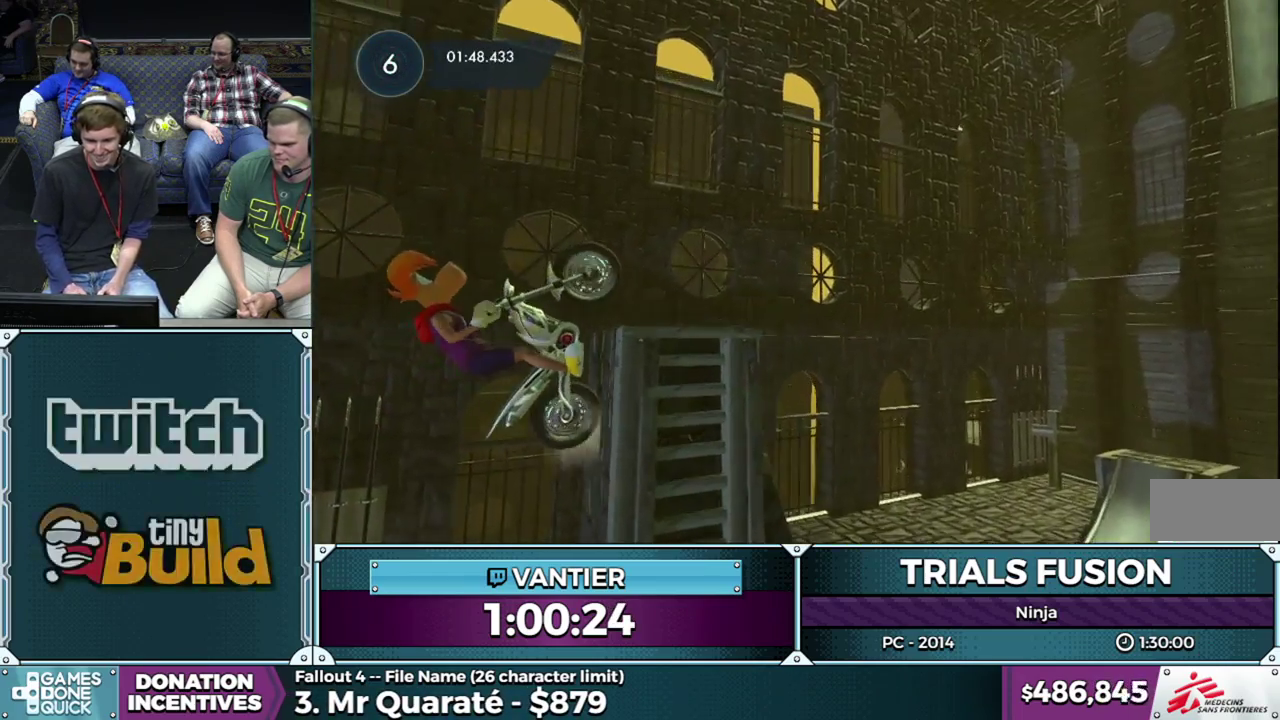
{"buttons": ["R2"], "left_stick": "right", "events": [[100, "R2", "up"], [167, "R2", "down"]]}
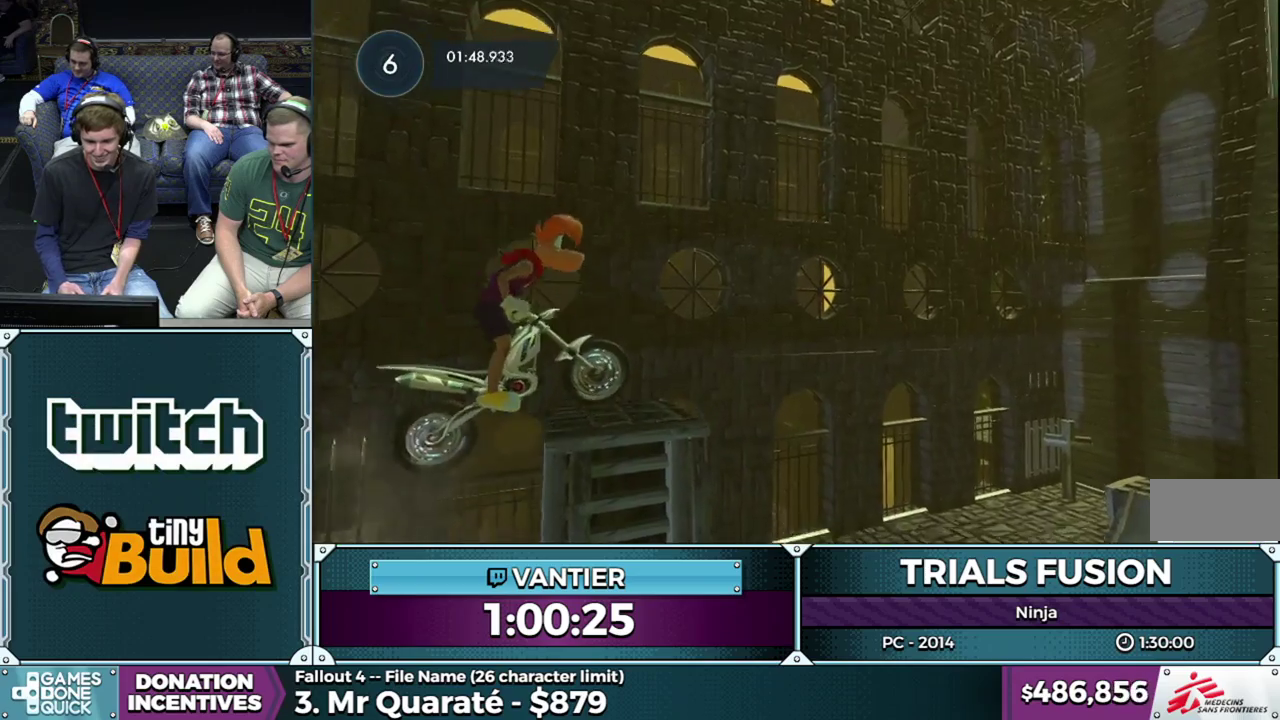
{"buttons": [], "left_stick": "center", "events": [[33, "R2", "up"], [217, "left_stick", "center"]]}
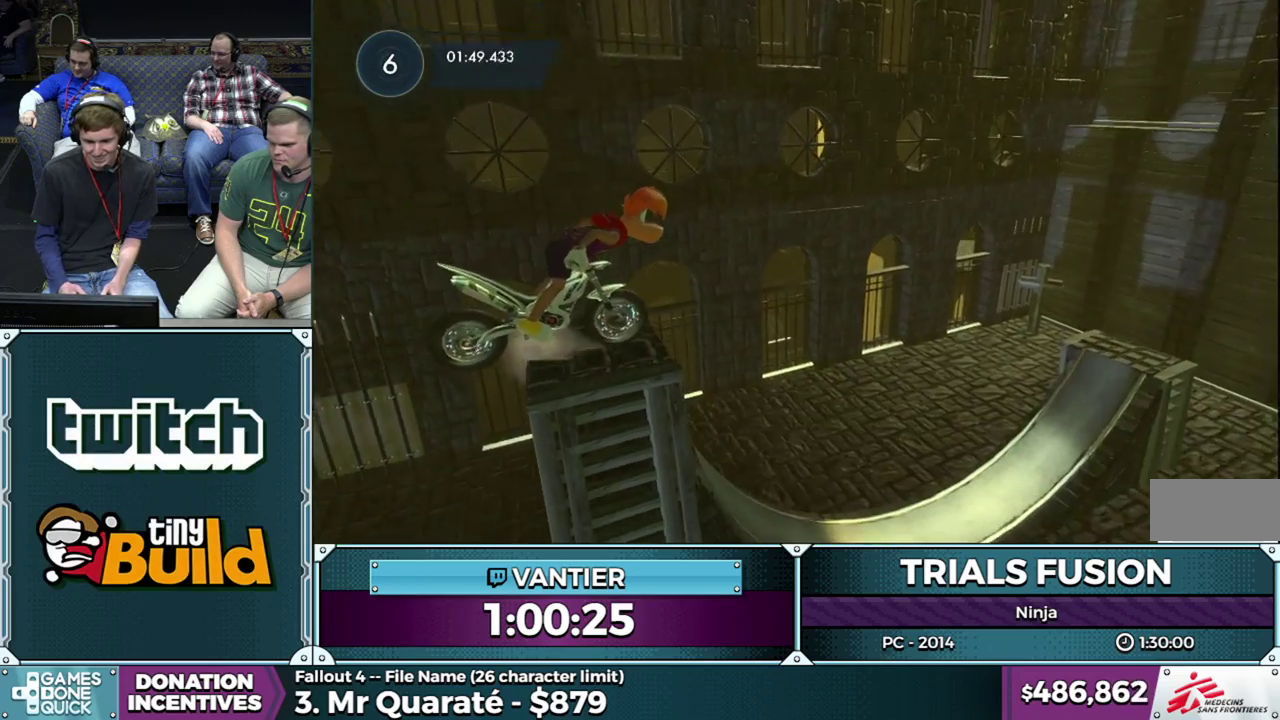
{"buttons": [], "left_stick": "right", "events": [[17, "left_stick", "right"], [317, "R2", "down"], [450, "R2", "up"]]}
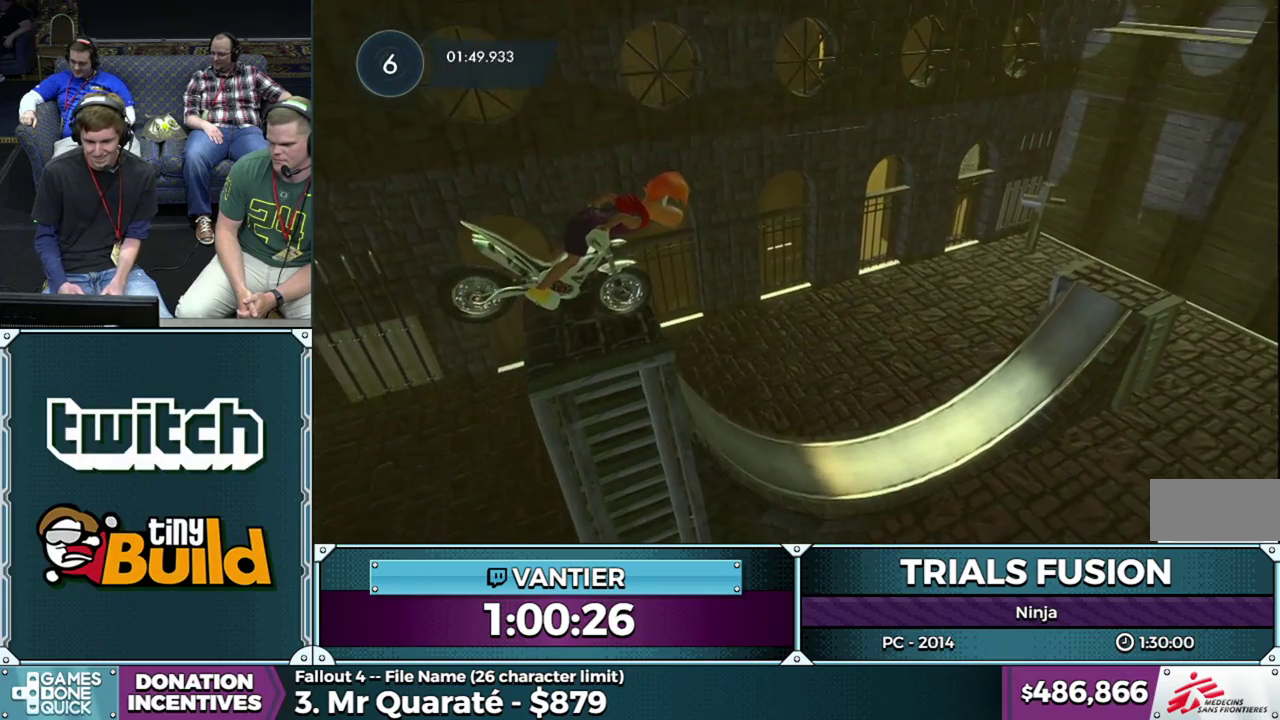
{"buttons": [], "left_stick": "center", "events": [[300, "left_stick", "center"]]}
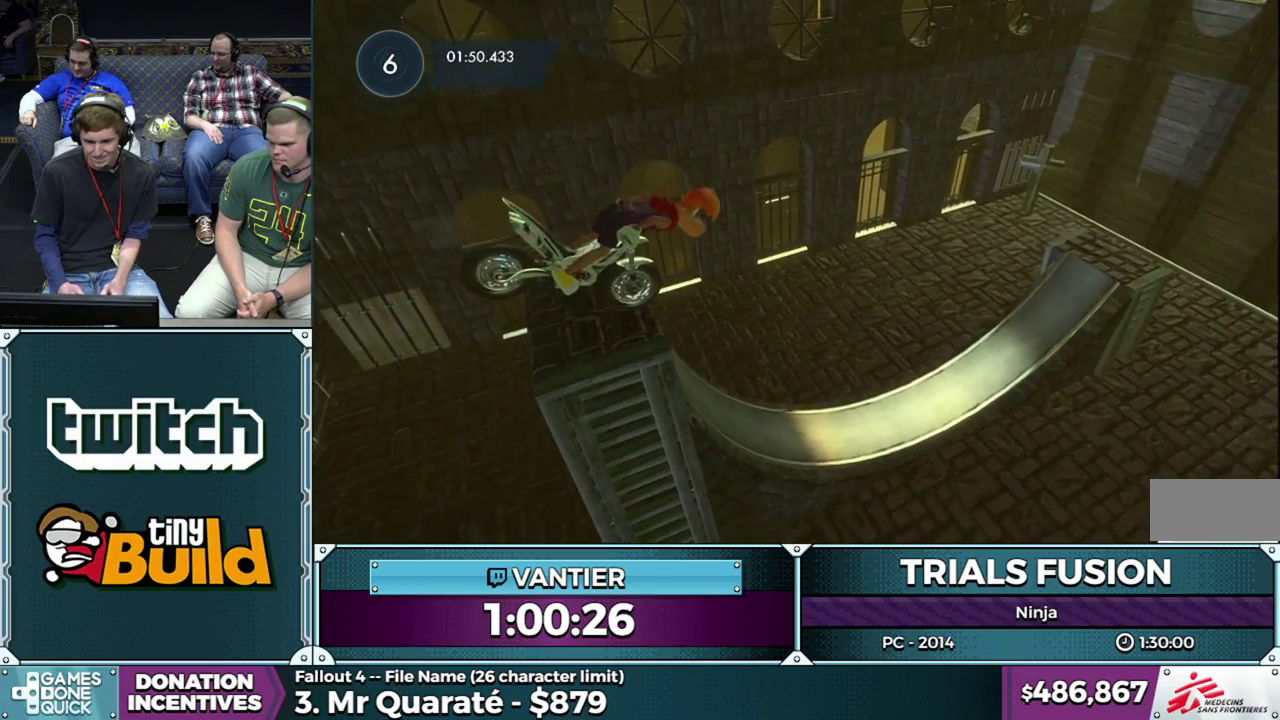
{"buttons": [], "left_stick": "left", "events": [[67, "left_stick", "right"], [283, "left_stick", "up-right"], [333, "left_stick", "right"], [417, "left_stick", "center"], [467, "left_stick", "left"]]}
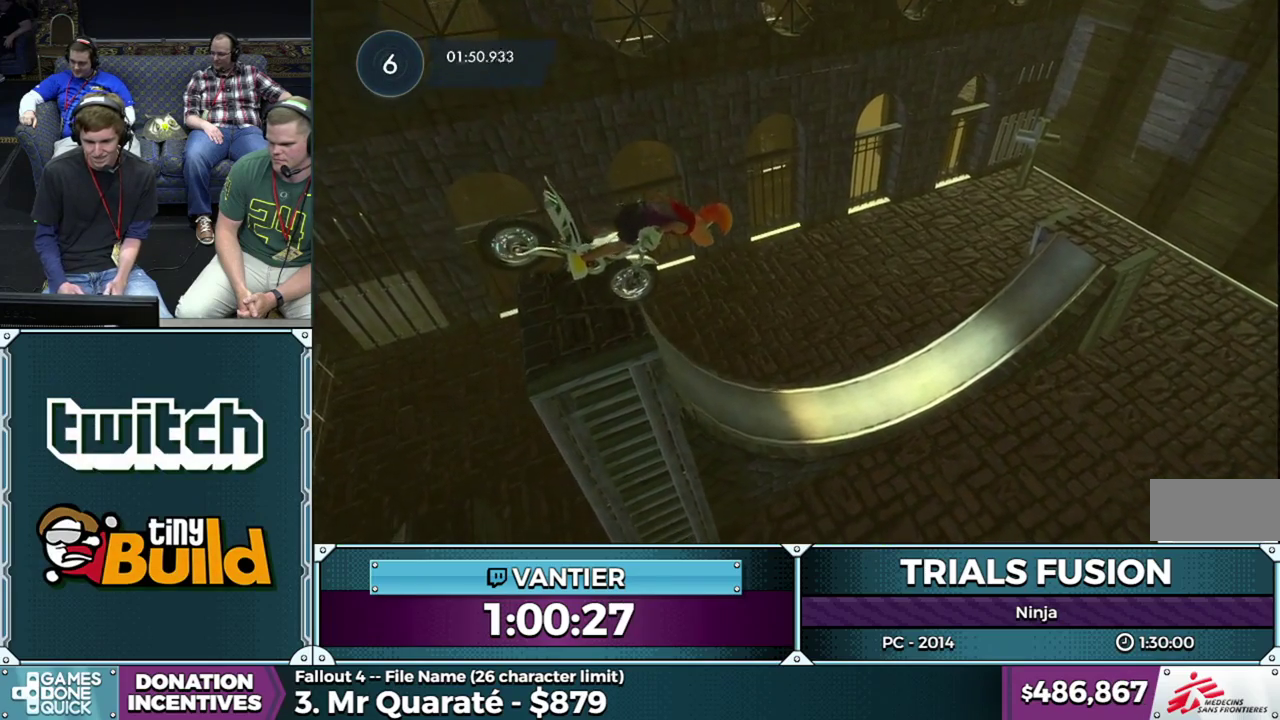
{"buttons": [], "left_stick": "center", "events": [[150, "left_stick", "center"]]}
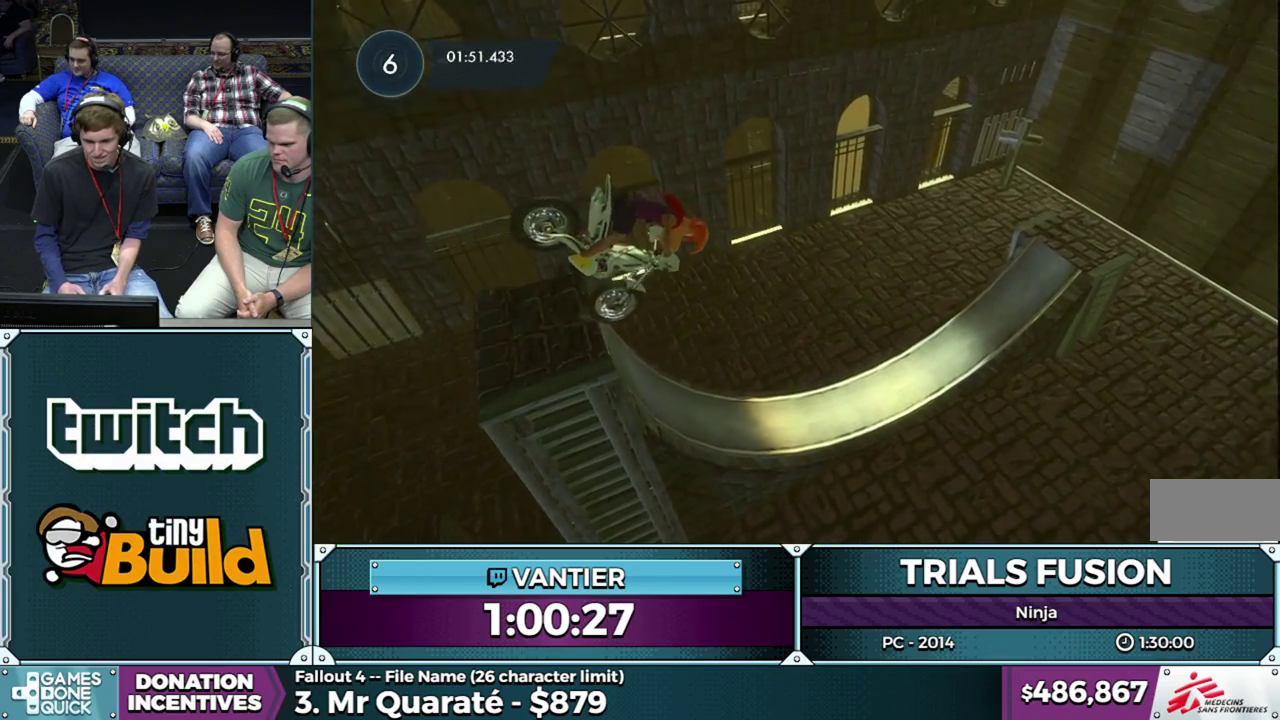
{"buttons": [], "left_stick": "center", "events": [[217, "left_stick", "left"], [500, "left_stick", "center"]]}
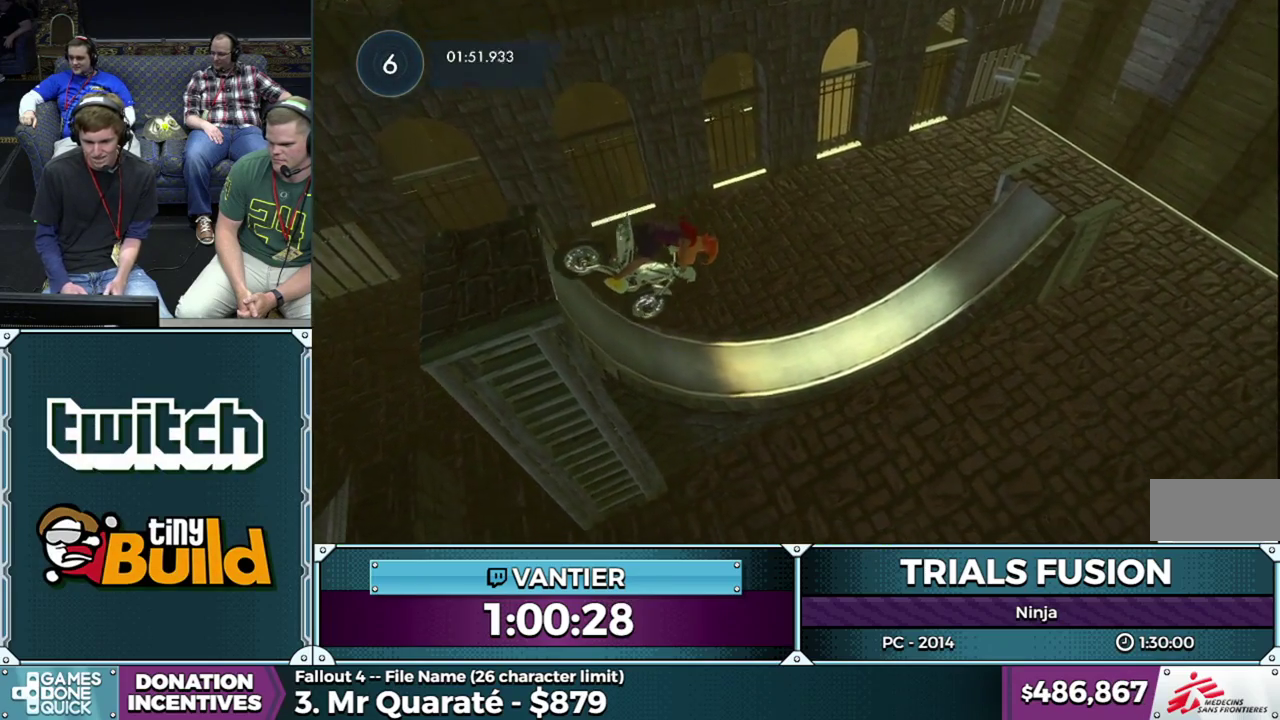
{"buttons": ["R2"], "left_stick": "down-left", "events": [[100, "R2", "down"], [217, "left_stick", "left"], [367, "left_stick", "down-left"]]}
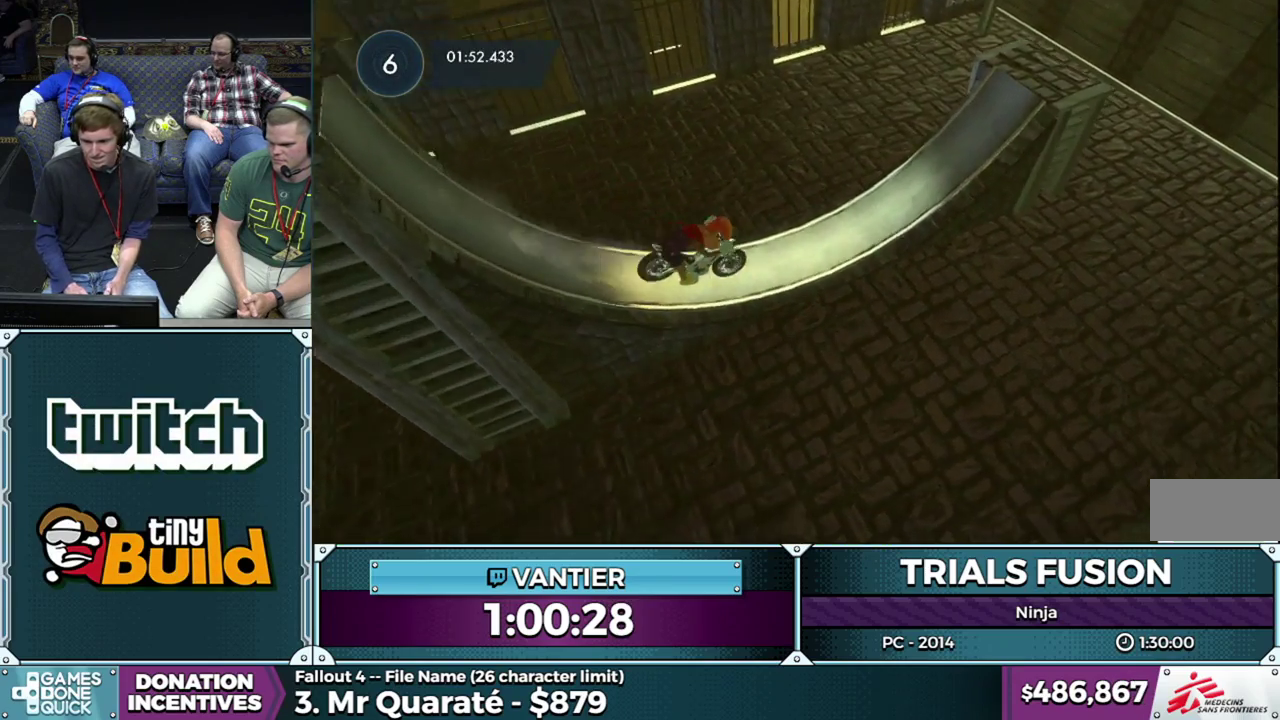
{"buttons": ["R2"], "left_stick": "down-left", "events": []}
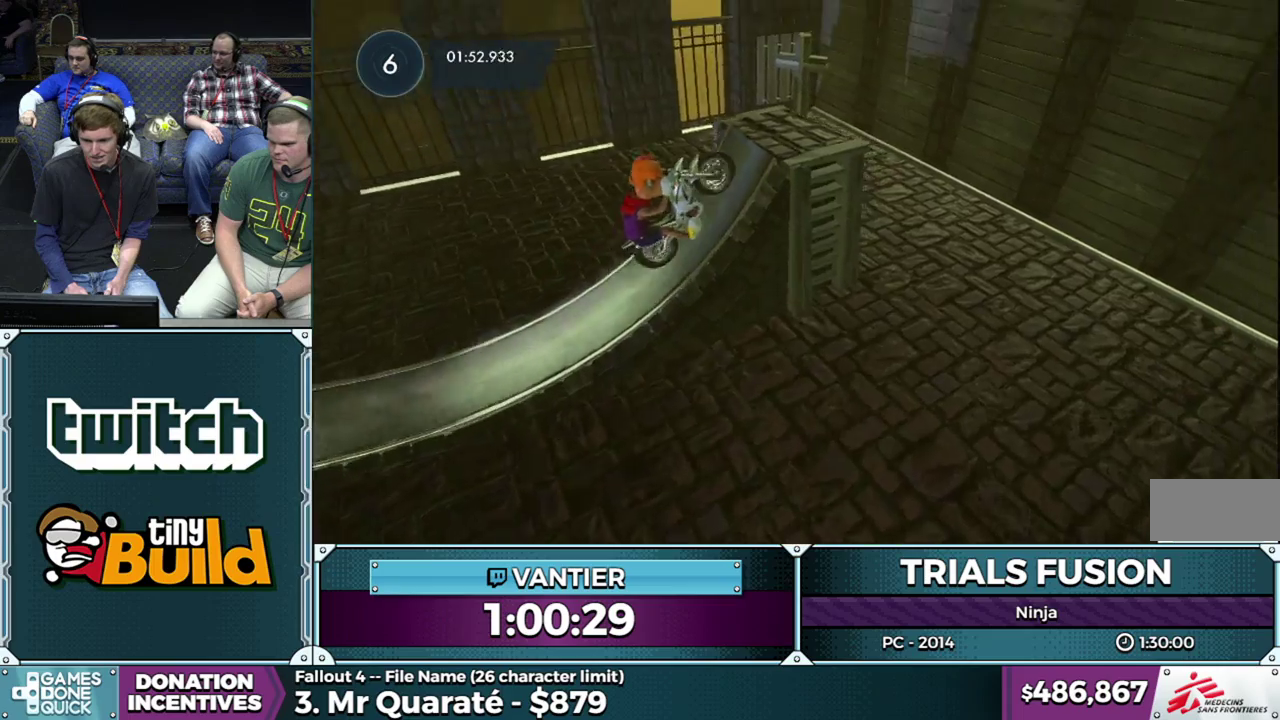
{"buttons": [], "left_stick": "center", "events": [[200, "R2", "up"], [250, "left_stick", "center"]]}
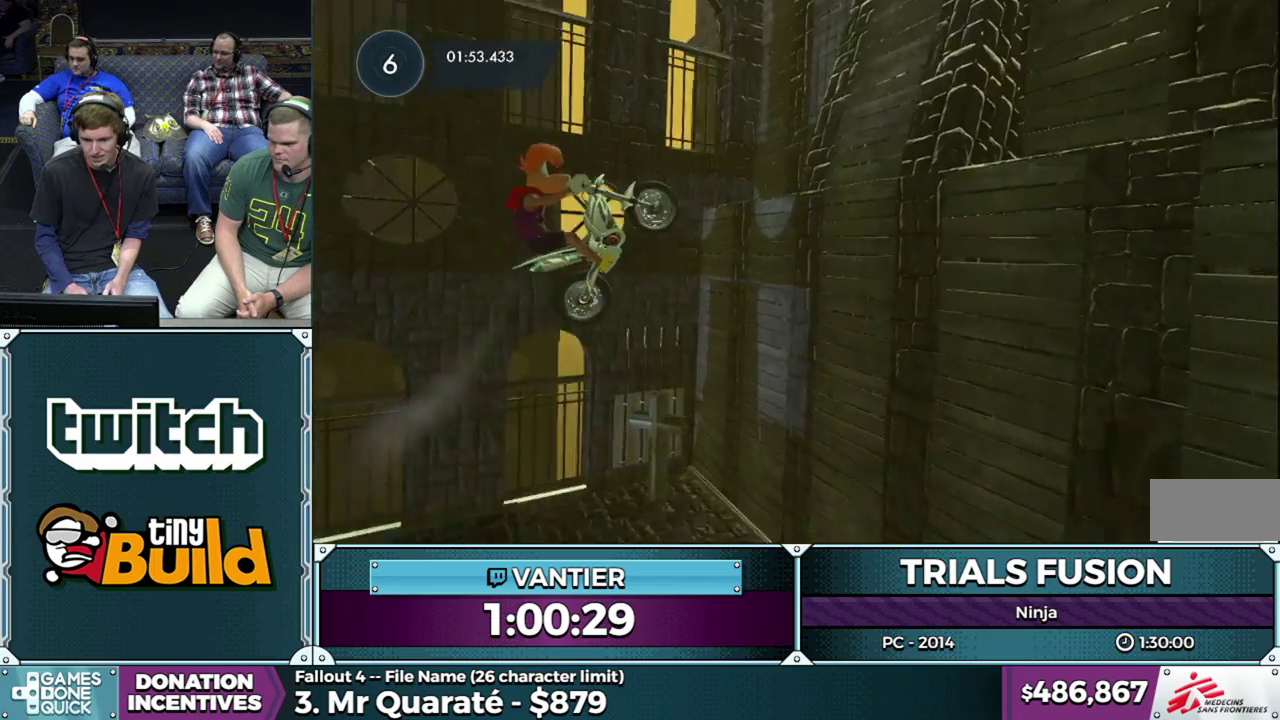
{"buttons": [], "left_stick": "center", "events": [[50, "left_stick", "down-left"], [183, "left_stick", "center"], [250, "left_stick", "right"], [350, "left_stick", "center"]]}
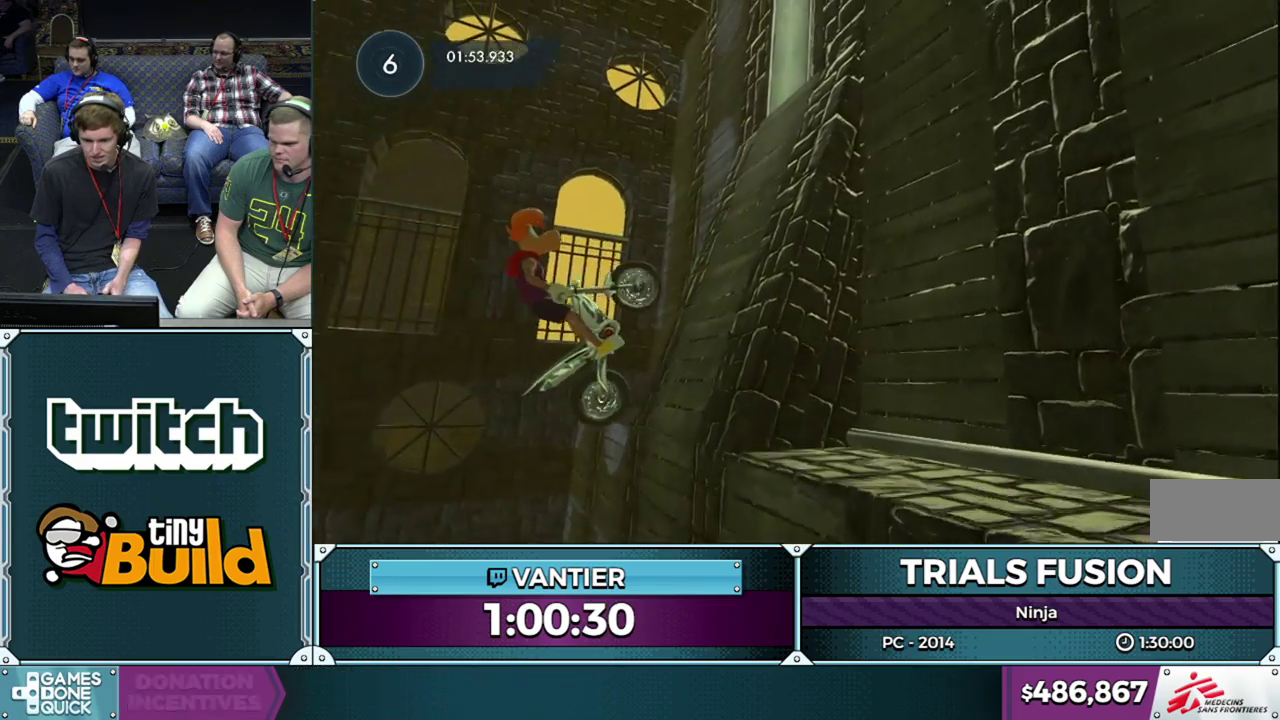
{"buttons": [], "left_stick": "center", "events": [[83, "R2", "down"], [150, "left_stick", "right"], [367, "left_stick", "center"], [483, "R2", "up"]]}